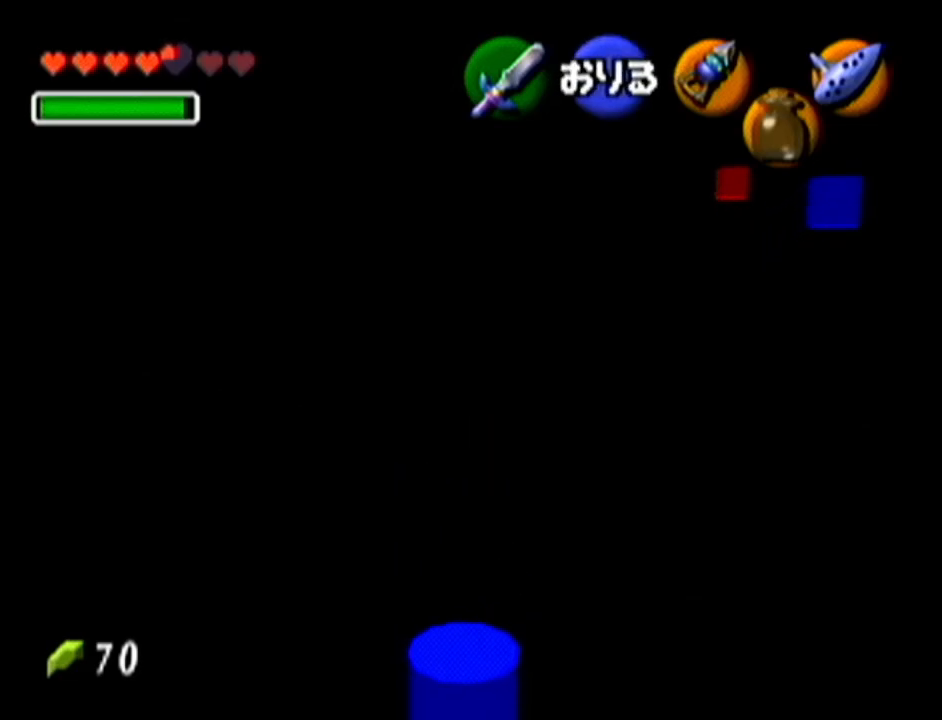
Gameplay with a controller (Nintendo layout); each line is a JSON object with the inputs held at the frame after it. "events" lists button and stick changes between this image and that frame as [ms after this image, input, new state], when the widget could be followed in between. Not read: L3 R3.
{"buttons": [], "left_stick": "center", "events": [[133, "left_stick", "center"]]}
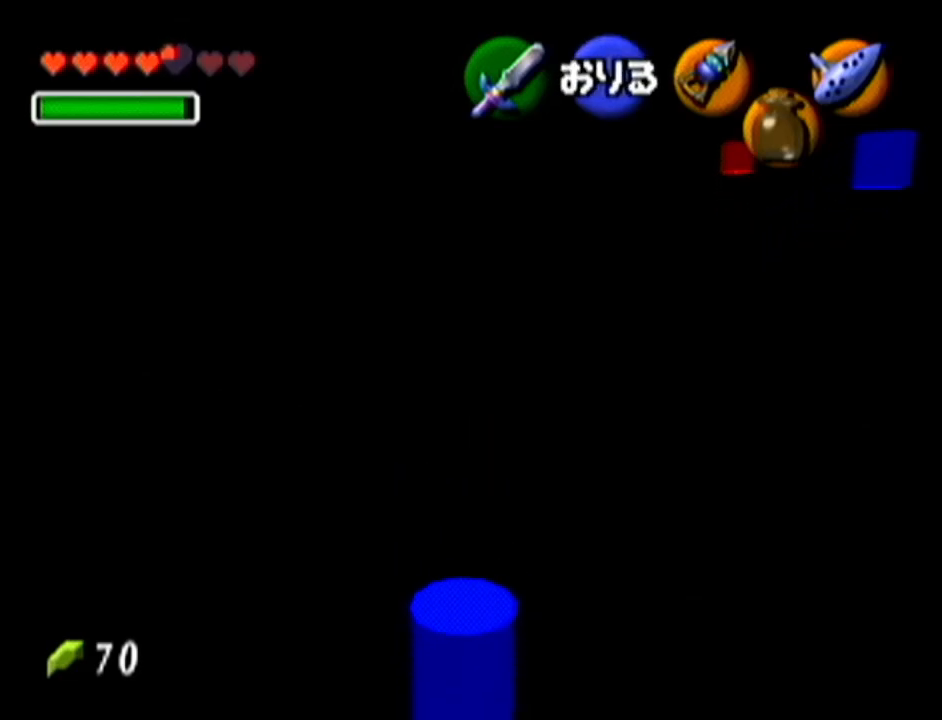
{"buttons": [], "left_stick": "center", "events": []}
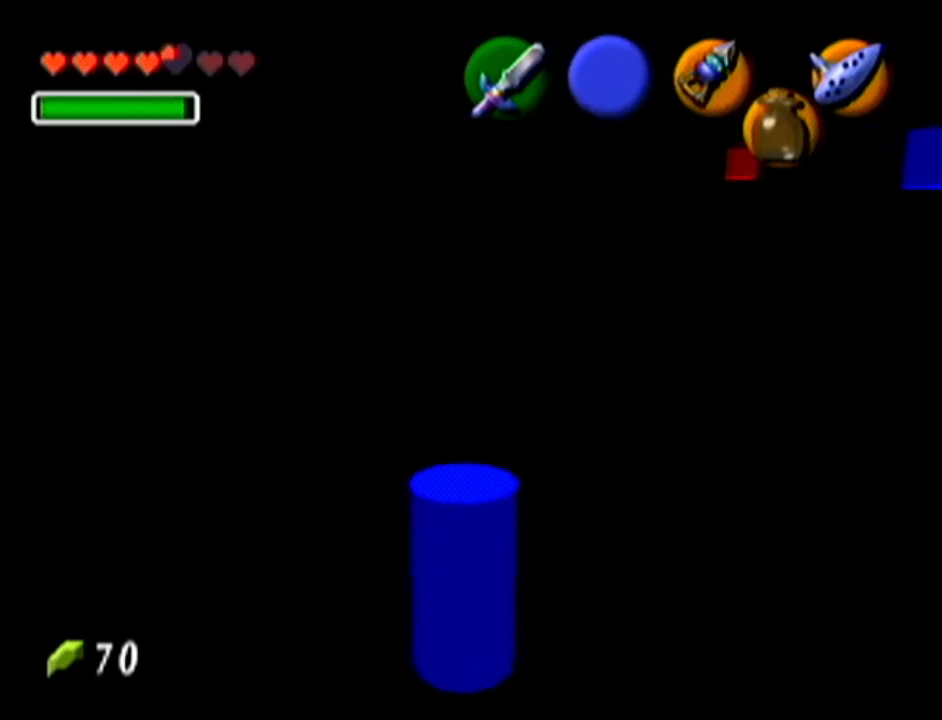
{"buttons": [], "left_stick": "center", "events": []}
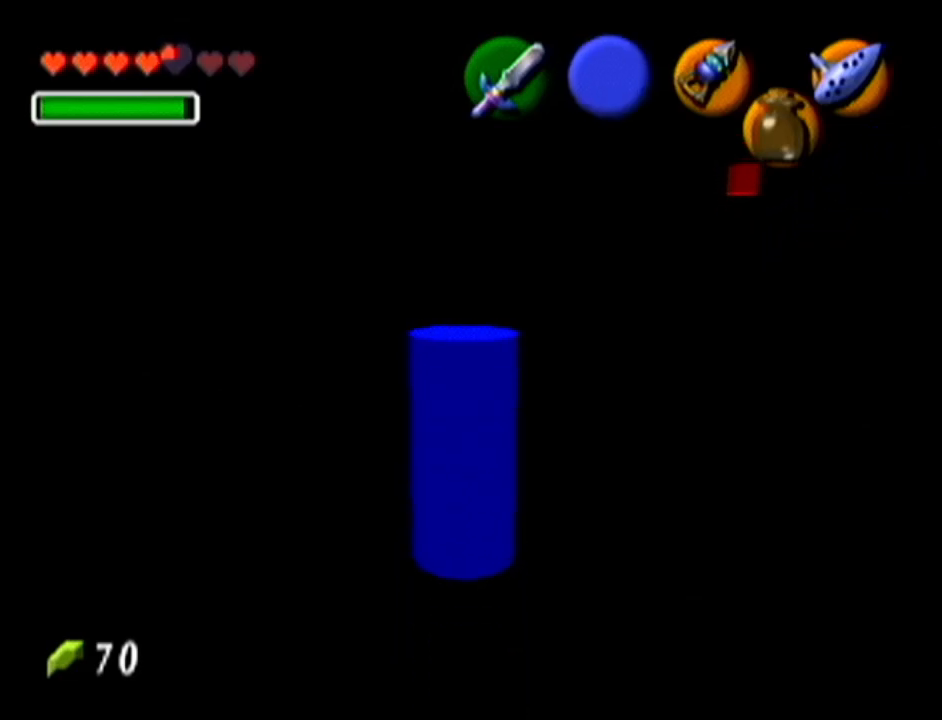
{"buttons": [], "left_stick": "center", "events": [[200, "Z", "down"], [451, "Z", "up"]]}
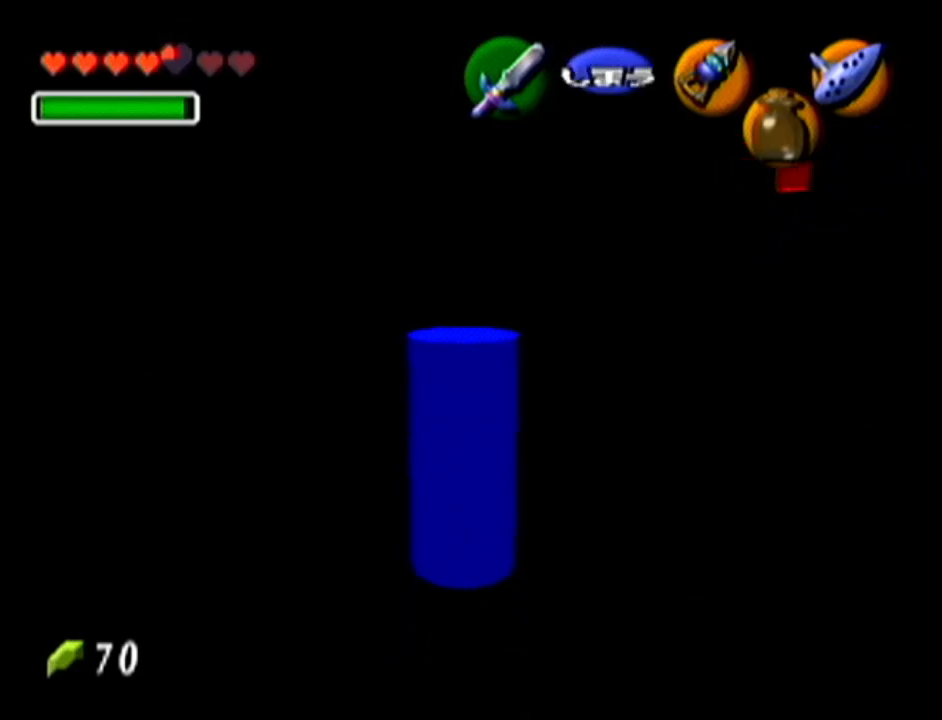
{"buttons": [], "left_stick": "center", "events": [[267, "left_stick", "right"], [367, "left_stick", "center"]]}
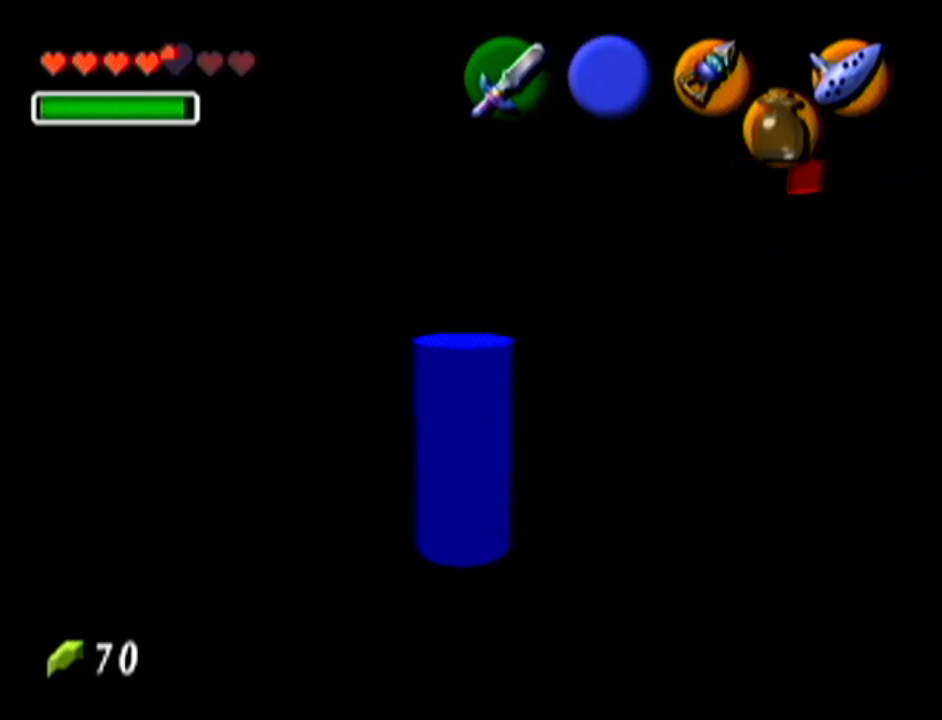
{"buttons": ["Z"], "left_stick": "up", "events": [[50, "Z", "down"], [450, "left_stick", "up"]]}
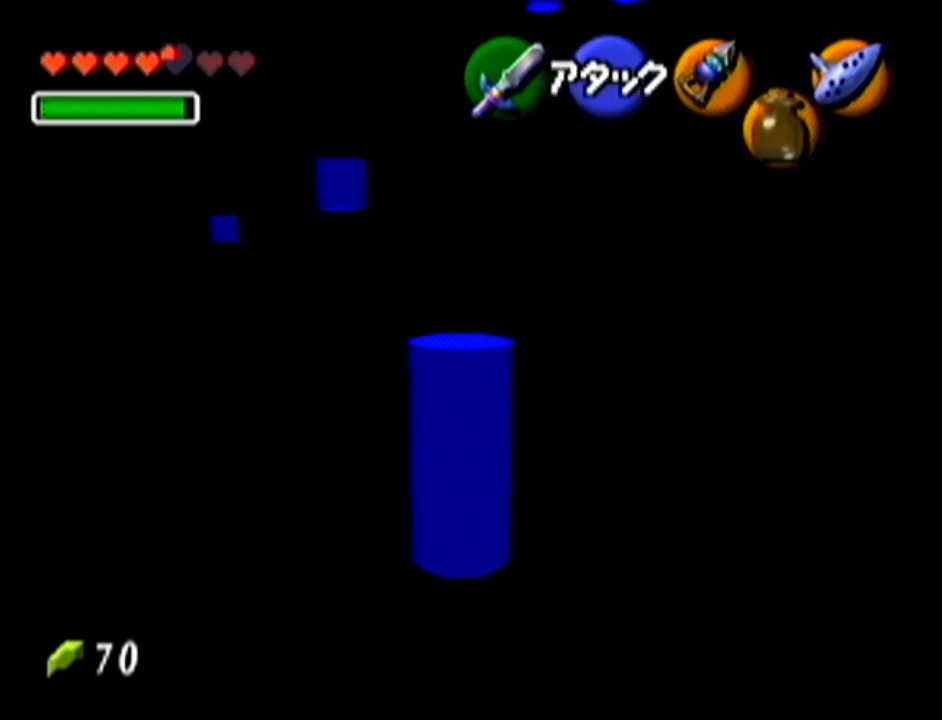
{"buttons": ["Z"], "left_stick": "up", "events": []}
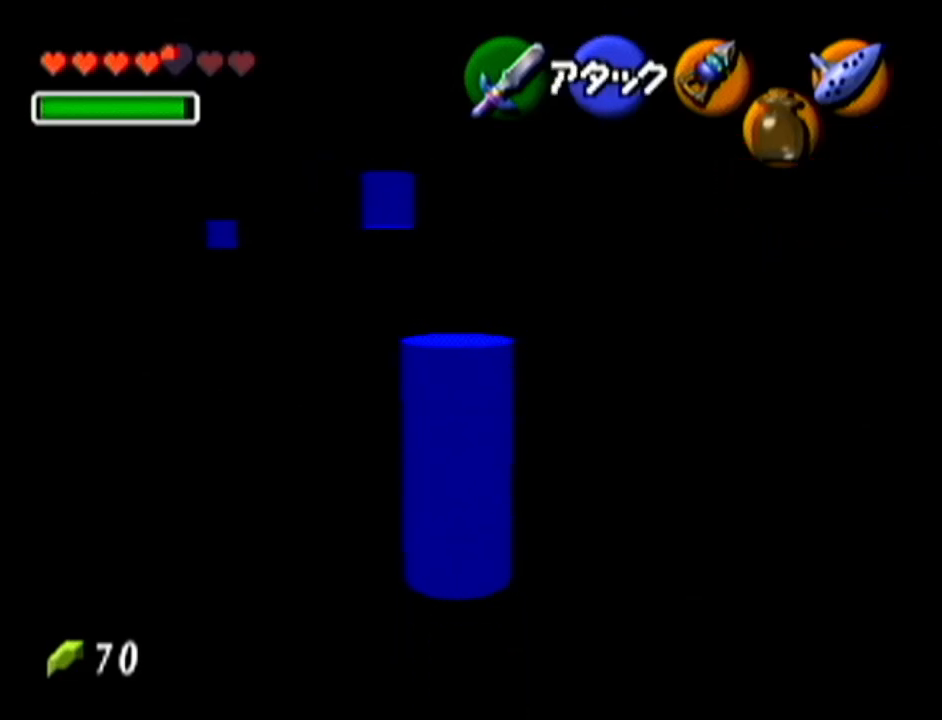
{"buttons": ["Z"], "left_stick": "center", "events": [[216, "left_stick", "center"]]}
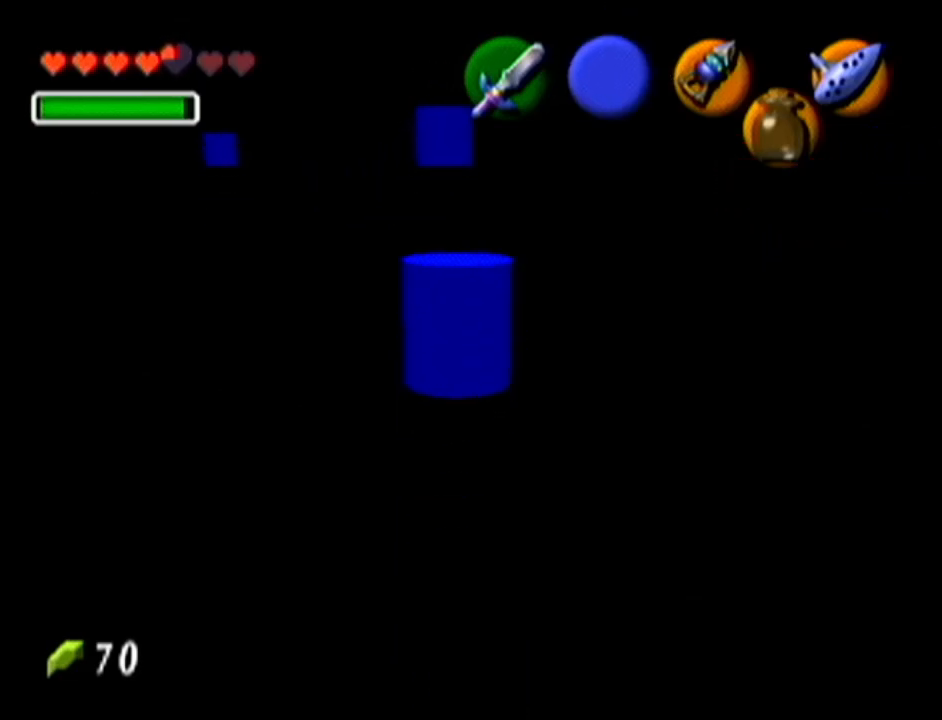
{"buttons": ["Z"], "left_stick": "center", "events": [[117, "Z", "up"], [467, "Z", "down"]]}
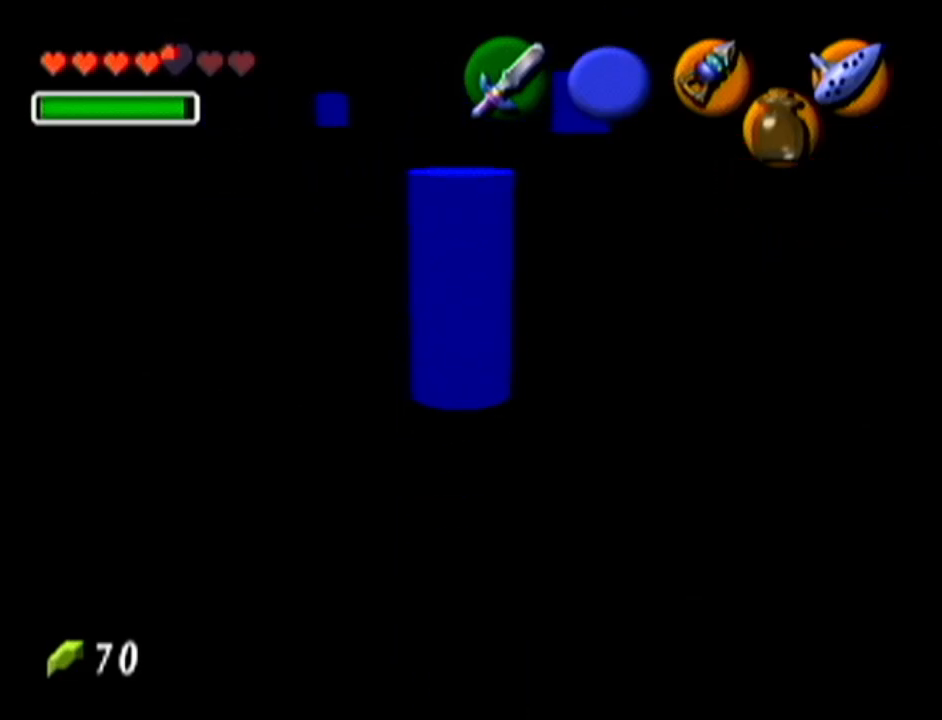
{"buttons": ["Z", "C_LEFT"], "left_stick": "center", "events": [[50, "C_LEFT", "down"]]}
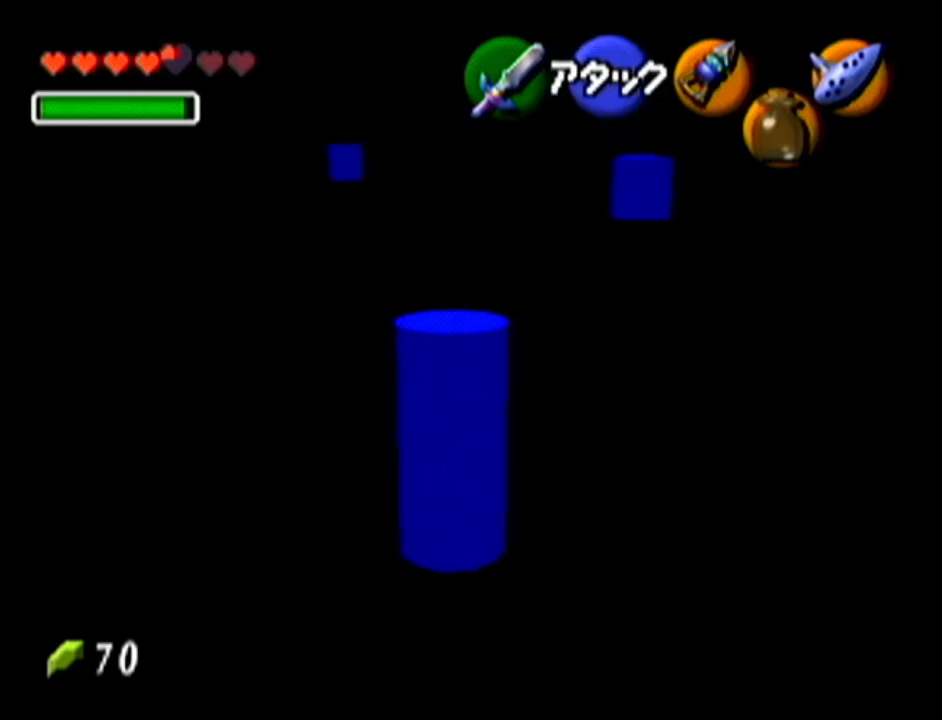
{"buttons": ["Z", "C_LEFT"], "left_stick": "center", "events": []}
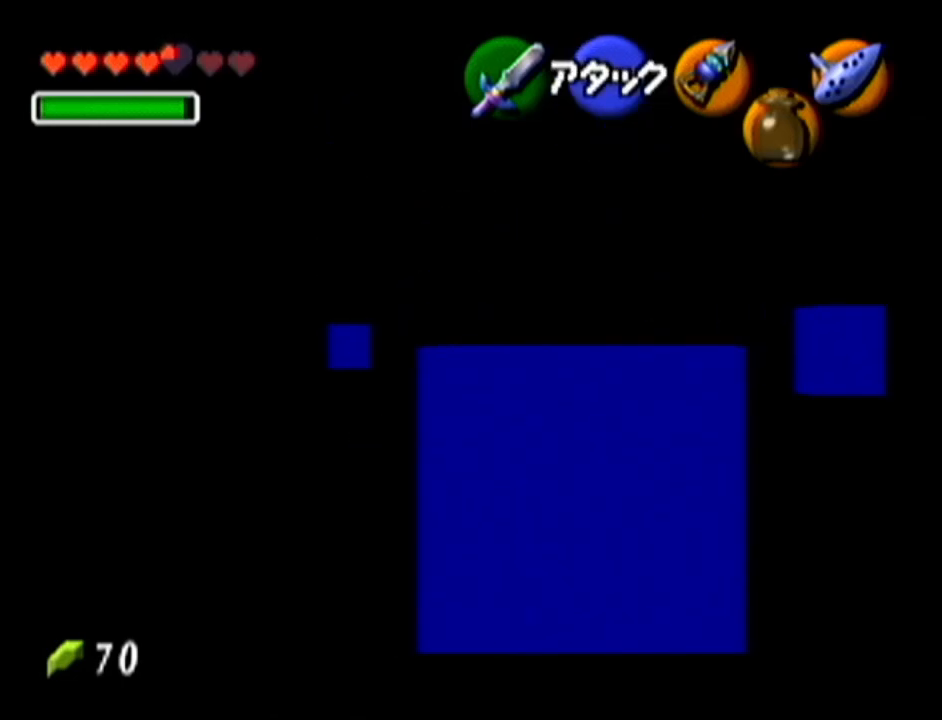
{"buttons": ["Z"], "left_stick": "center", "events": [[333, "C_LEFT", "up"]]}
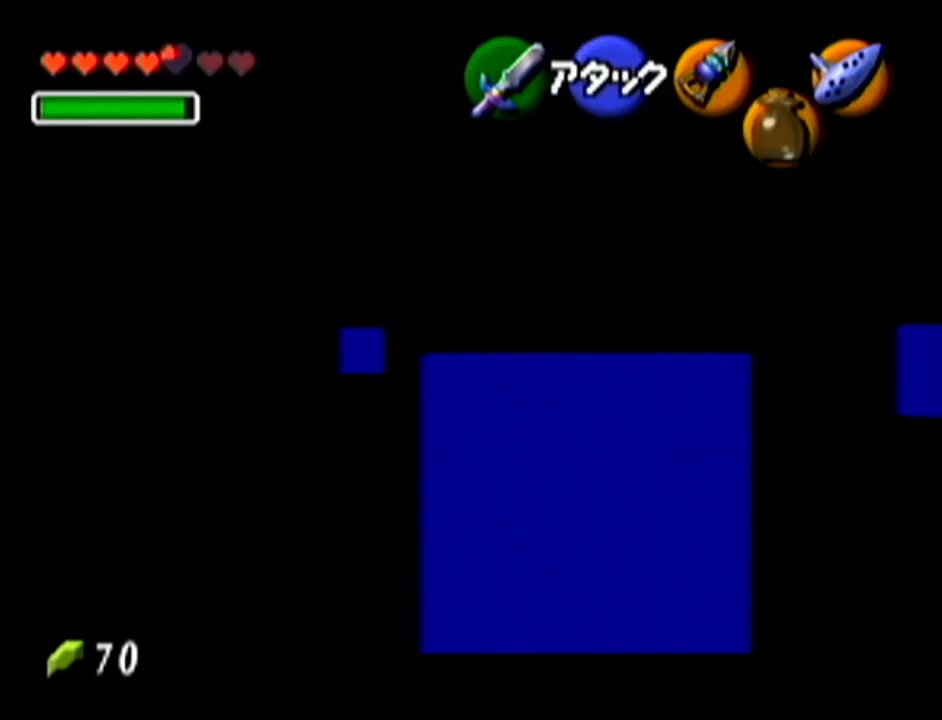
{"buttons": ["Z"], "left_stick": "center", "events": [[50, "A", "down"], [133, "A", "up"]]}
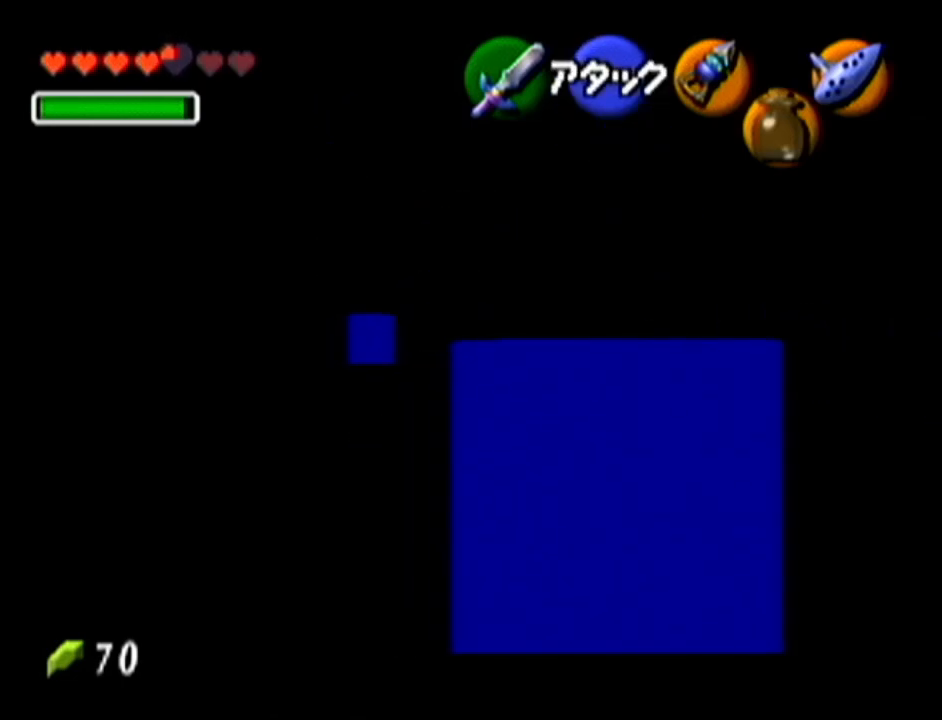
{"buttons": [], "left_stick": "up", "events": [[50, "Z", "up"], [483, "left_stick", "up"]]}
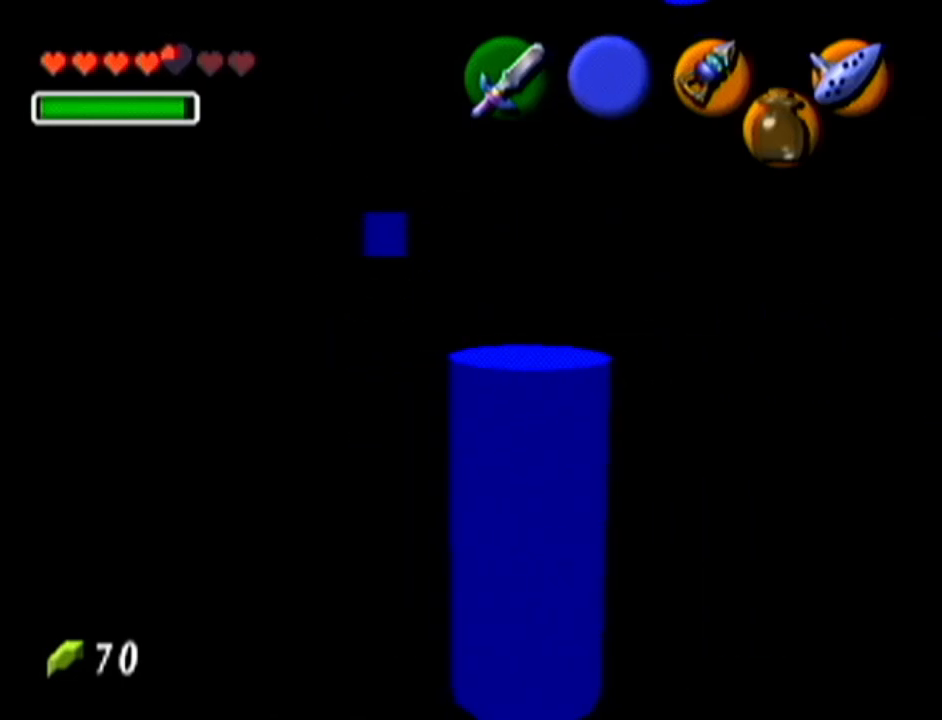
{"buttons": [], "left_stick": "center", "events": [[300, "left_stick", "center"]]}
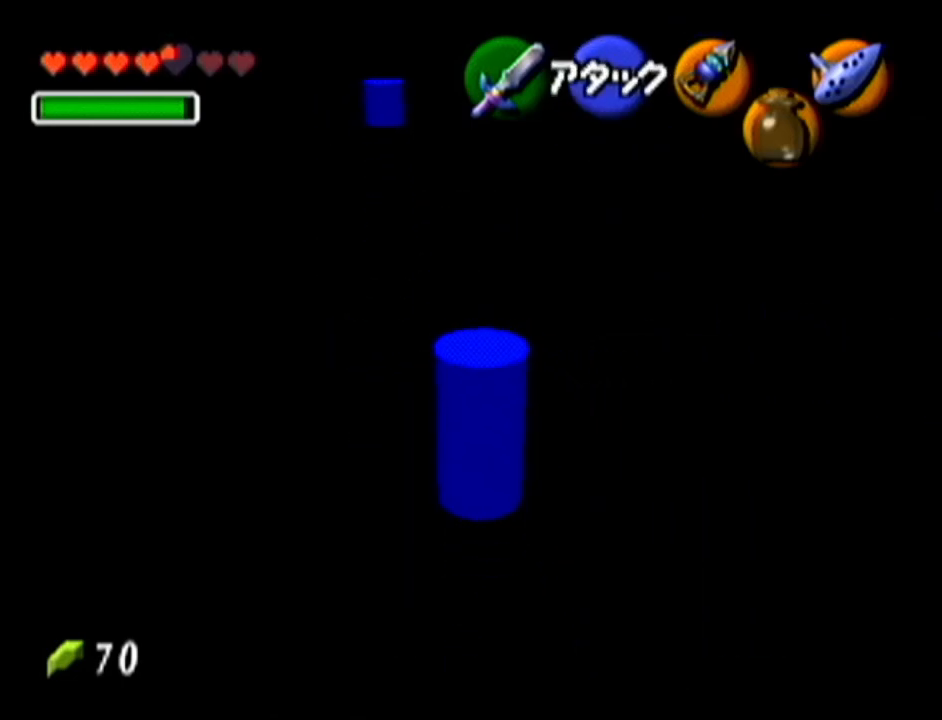
{"buttons": [], "left_stick": "down", "events": [[483, "left_stick", "down"]]}
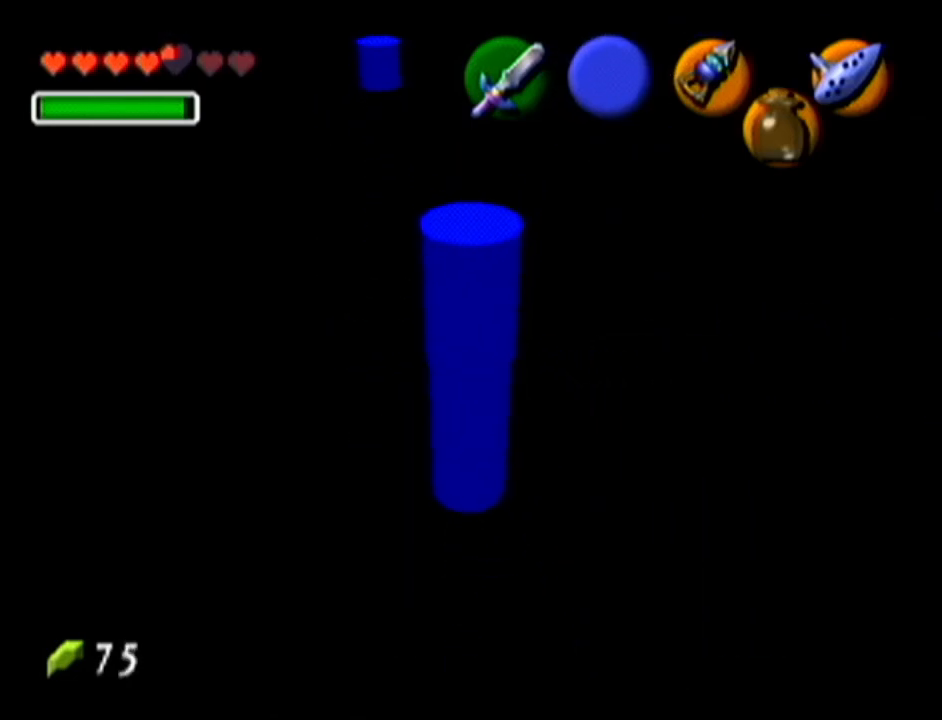
{"buttons": ["Z"], "left_stick": "center", "events": [[117, "left_stick", "center"], [234, "Z", "down"]]}
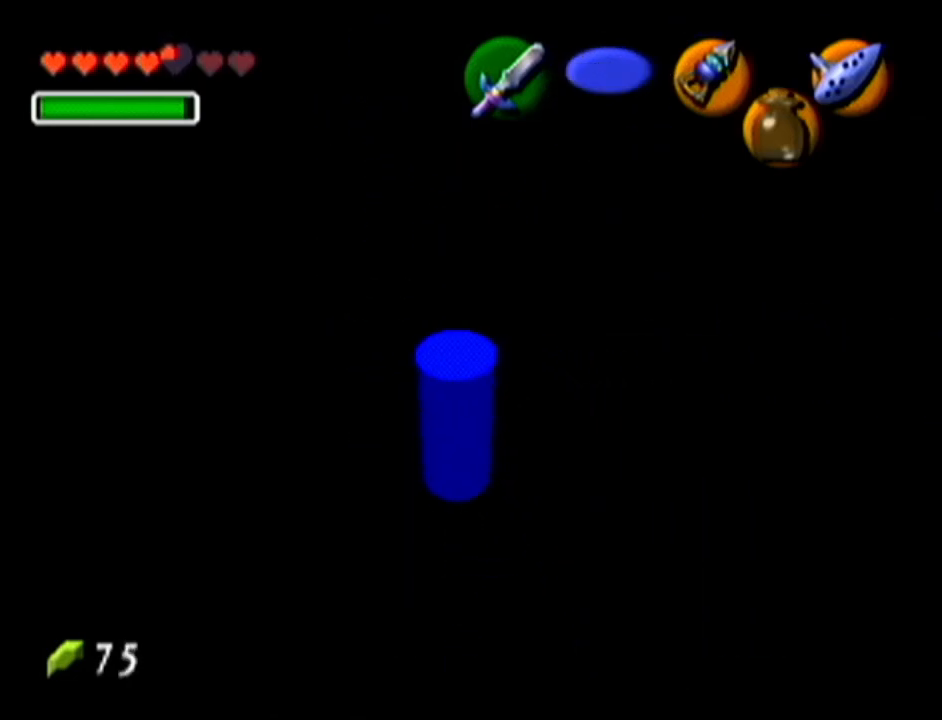
{"buttons": ["Z"], "left_stick": "center", "events": [[83, "left_stick", "down"], [467, "left_stick", "center"]]}
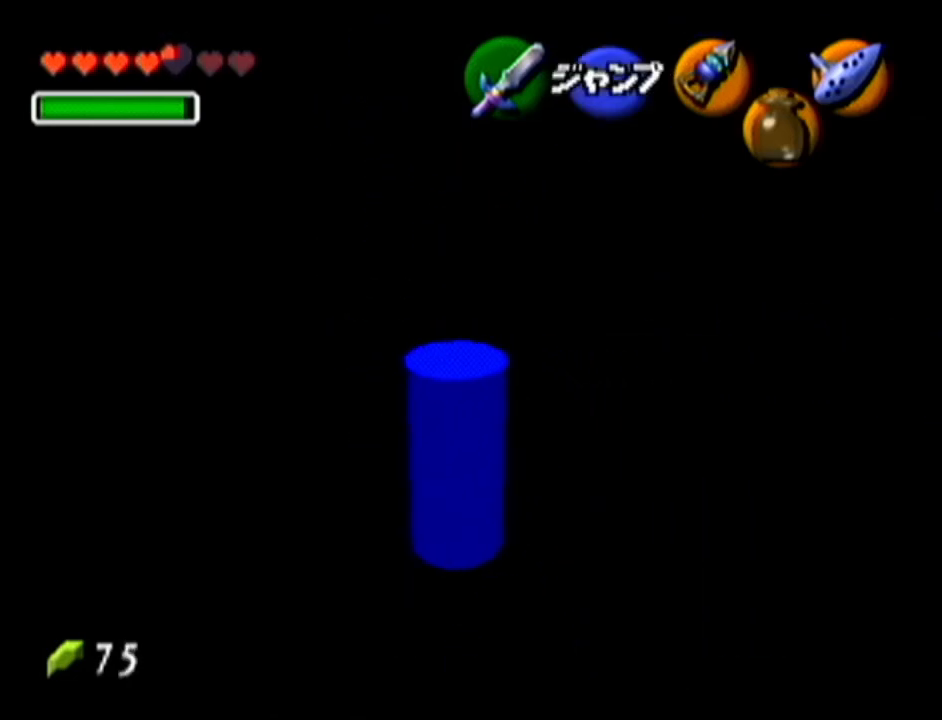
{"buttons": [], "left_stick": "center", "events": [[234, "Z", "up"]]}
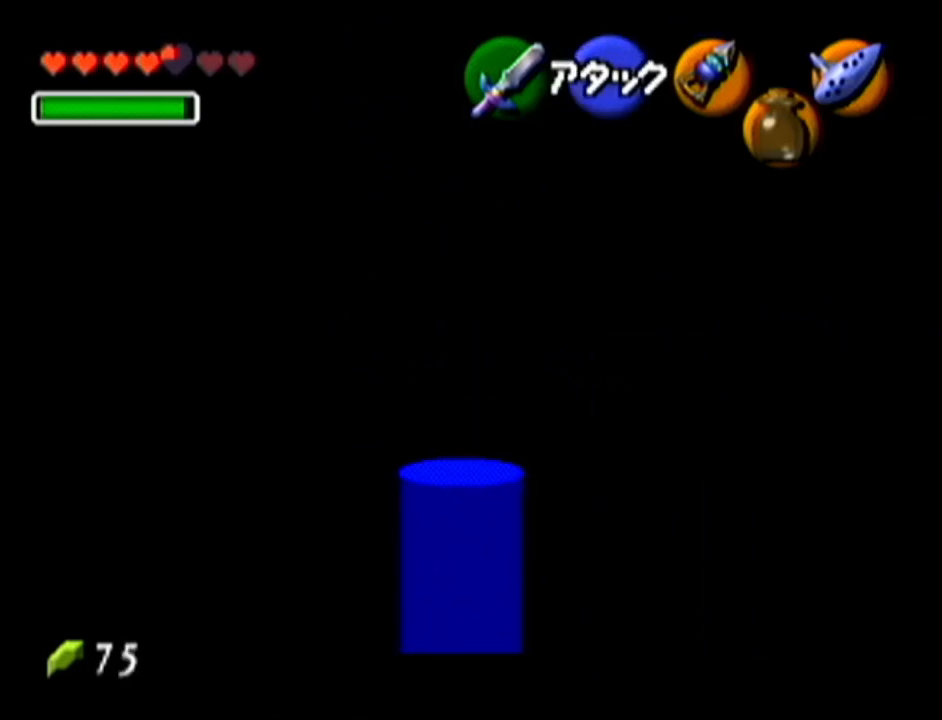
{"buttons": [], "left_stick": "up", "events": [[16, "left_stick", "up"]]}
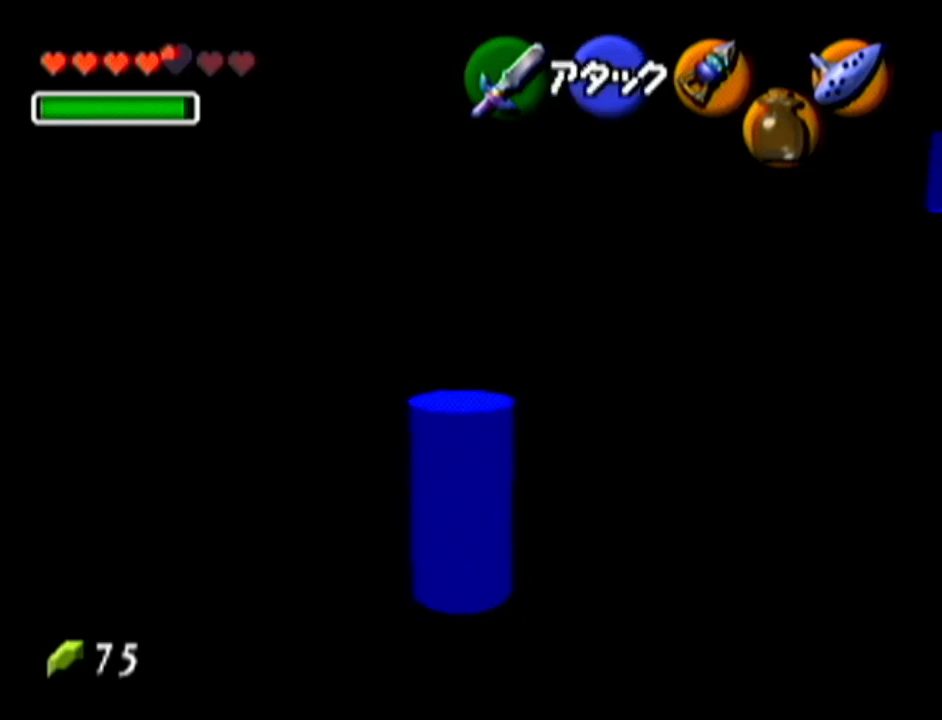
{"buttons": ["Z"], "left_stick": "center", "events": [[100, "left_stick", "center"], [300, "Z", "down"]]}
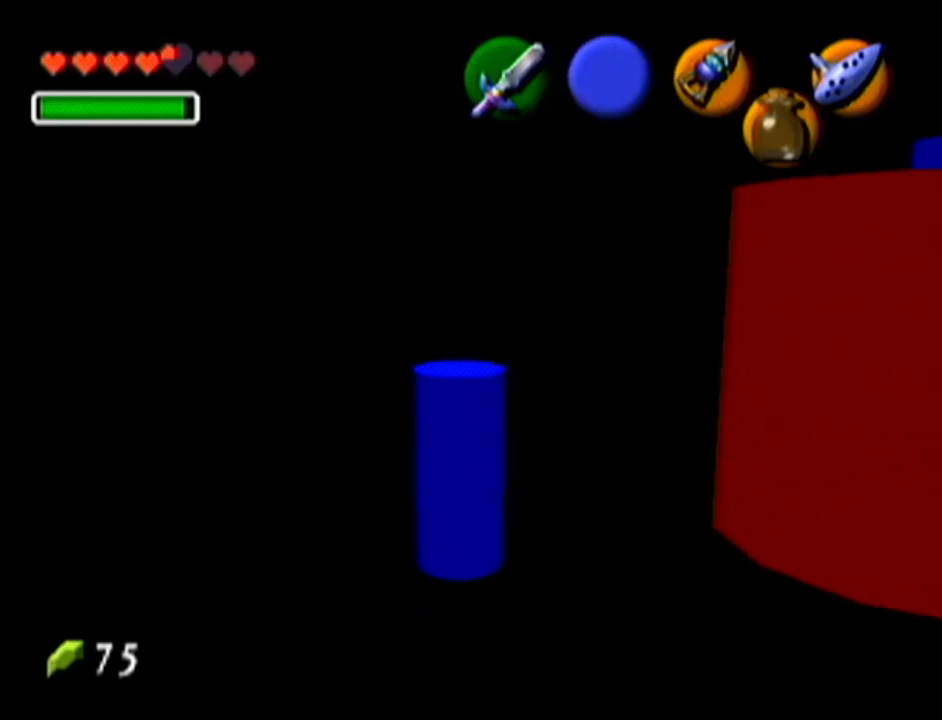
{"buttons": ["Z"], "left_stick": "center", "events": [[50, "Z", "up"], [333, "Z", "down"]]}
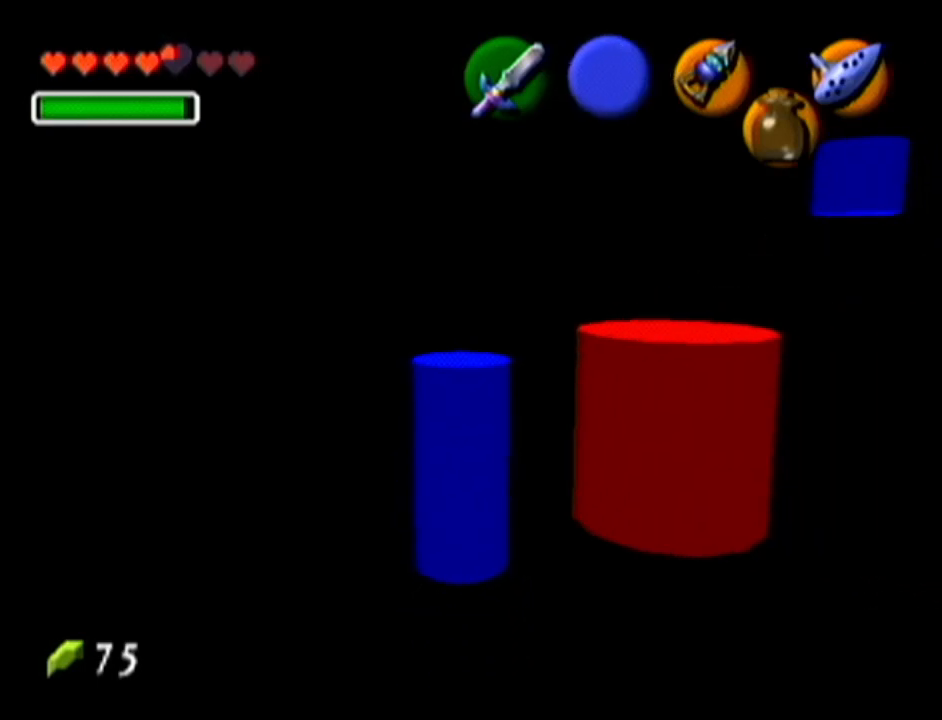
{"buttons": ["Z"], "left_stick": "center", "events": [[17, "left_stick", "up-left"], [167, "left_stick", "down-right"], [200, "B", "down"], [234, "left_stick", "up-right"], [300, "B", "up"], [300, "left_stick", "up-left"], [350, "left_stick", "down-left"], [450, "left_stick", "center"]]}
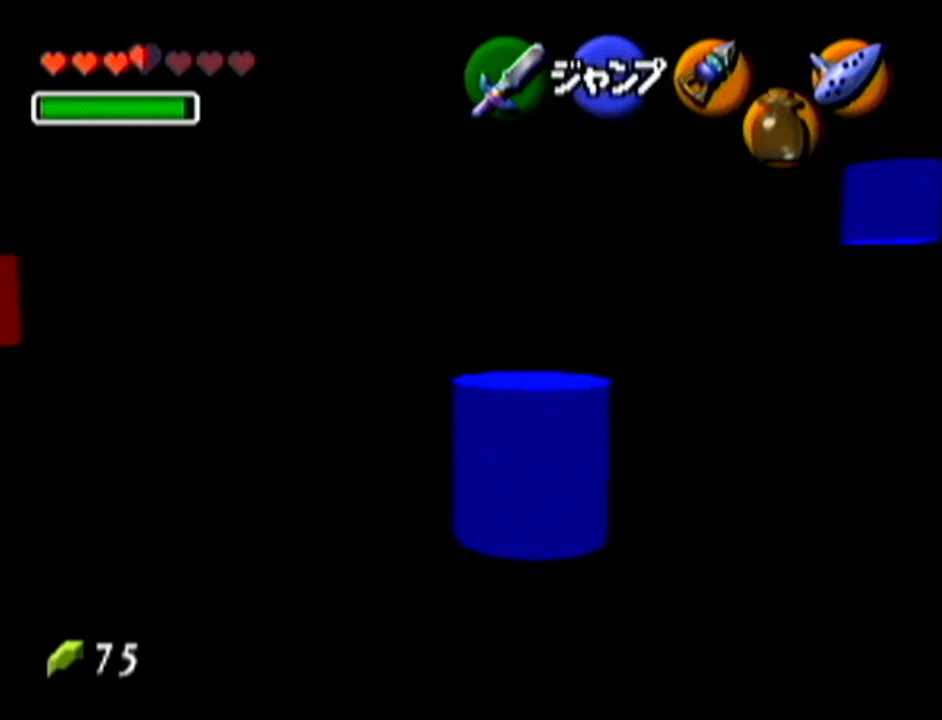
{"buttons": ["A", "Z"], "left_stick": "center", "events": [[300, "B", "down"], [333, "A", "down"], [333, "B", "up"], [383, "A", "up"], [417, "B", "down"], [450, "B", "up"], [483, "A", "down"]]}
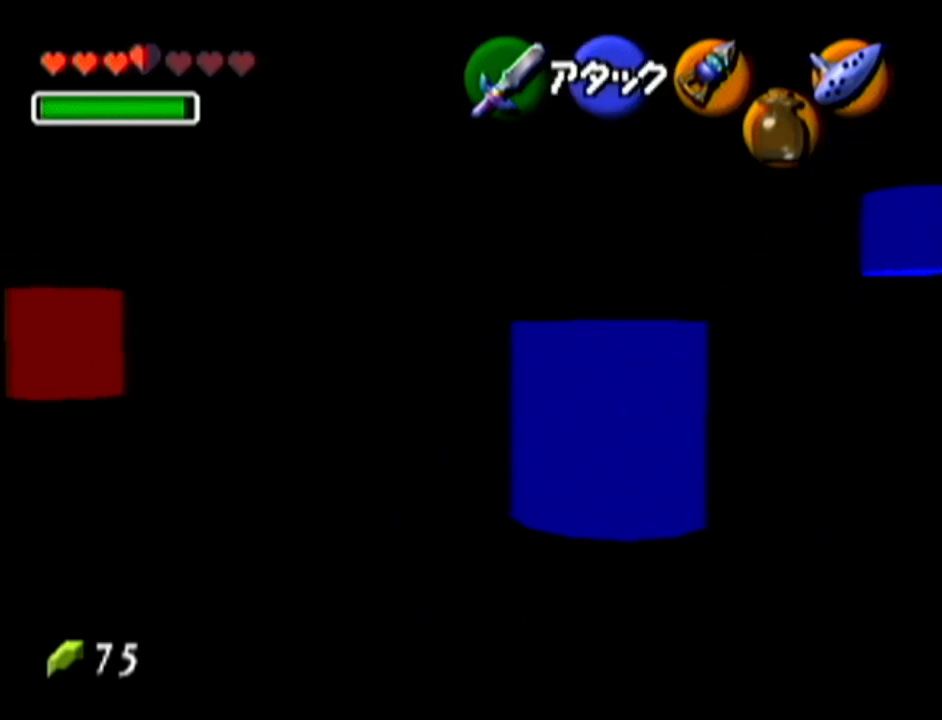
{"buttons": ["B", "Z"], "left_stick": "center", "events": [[17, "B", "down"], [50, "A", "up"], [83, "B", "up"], [100, "A", "down"], [150, "A", "up"], [150, "B", "down"], [200, "B", "up"], [234, "A", "down"], [267, "A", "up"], [267, "B", "down"], [317, "A", "down"], [317, "B", "up"], [350, "B", "down"], [384, "A", "up"], [417, "B", "up"], [450, "A", "down"], [484, "A", "up"], [484, "B", "down"]]}
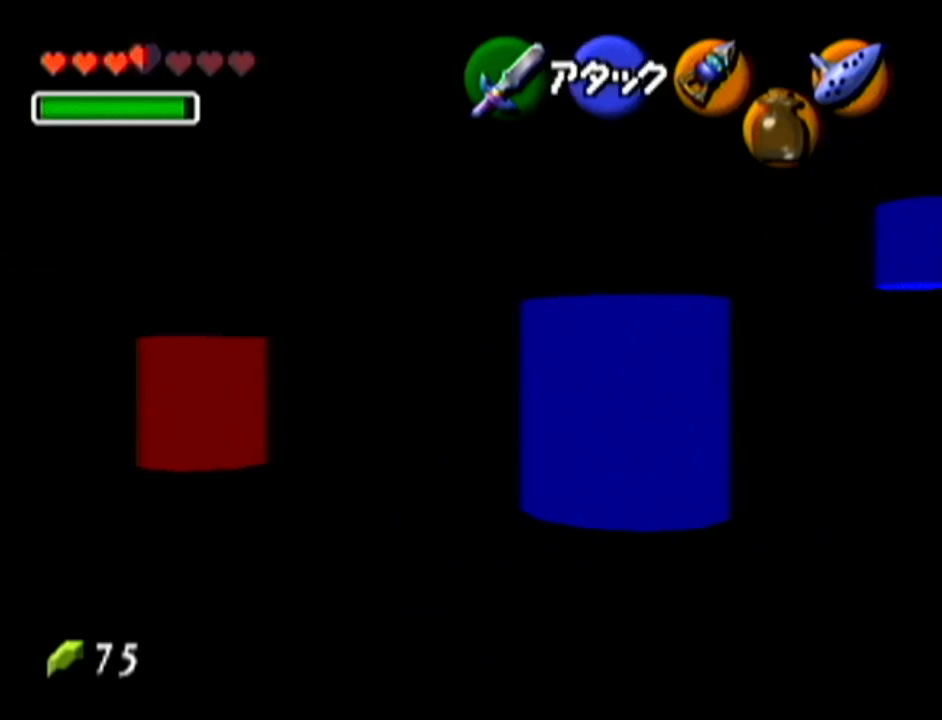
{"buttons": ["Z"], "left_stick": "center", "events": [[16, "B", "up"], [50, "A", "down"], [66, "A", "up"], [66, "B", "down"], [133, "B", "up"], [166, "A", "down"], [200, "A", "up"], [200, "B", "down"], [266, "A", "down"], [266, "B", "up"], [333, "A", "up"], [333, "B", "down"], [350, "B", "up"], [383, "A", "down"], [417, "A", "up"]]}
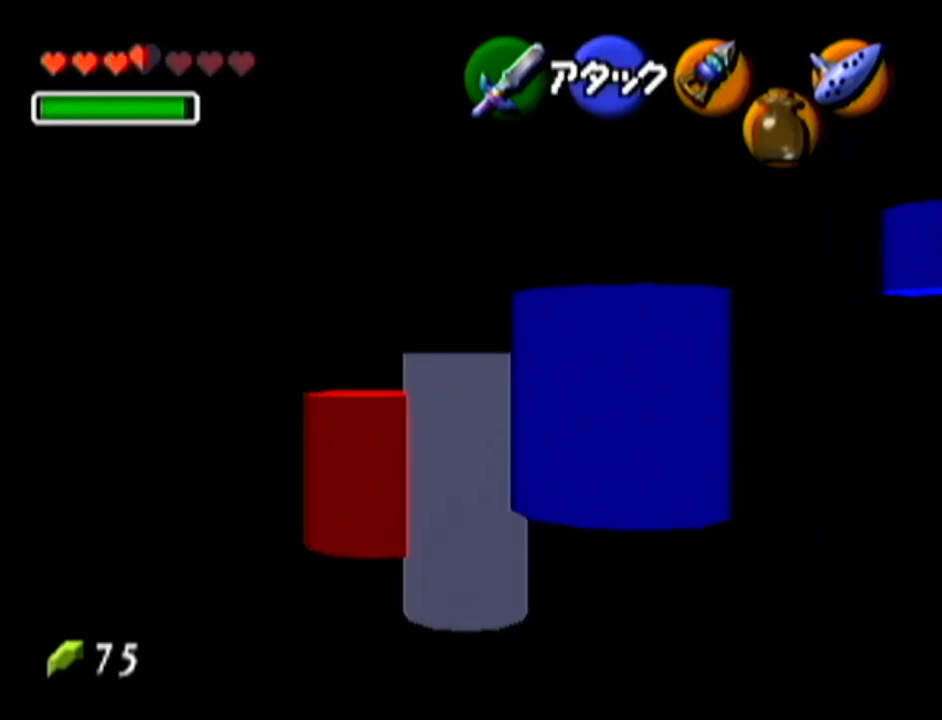
{"buttons": ["B", "Z"], "left_stick": "down-left", "events": [[100, "left_stick", "up"], [200, "left_stick", "left"], [267, "left_stick", "down-right"], [300, "B", "down"], [317, "left_stick", "up-right"], [384, "B", "up"], [384, "left_stick", "up-left"], [450, "B", "down"], [450, "left_stick", "down-left"]]}
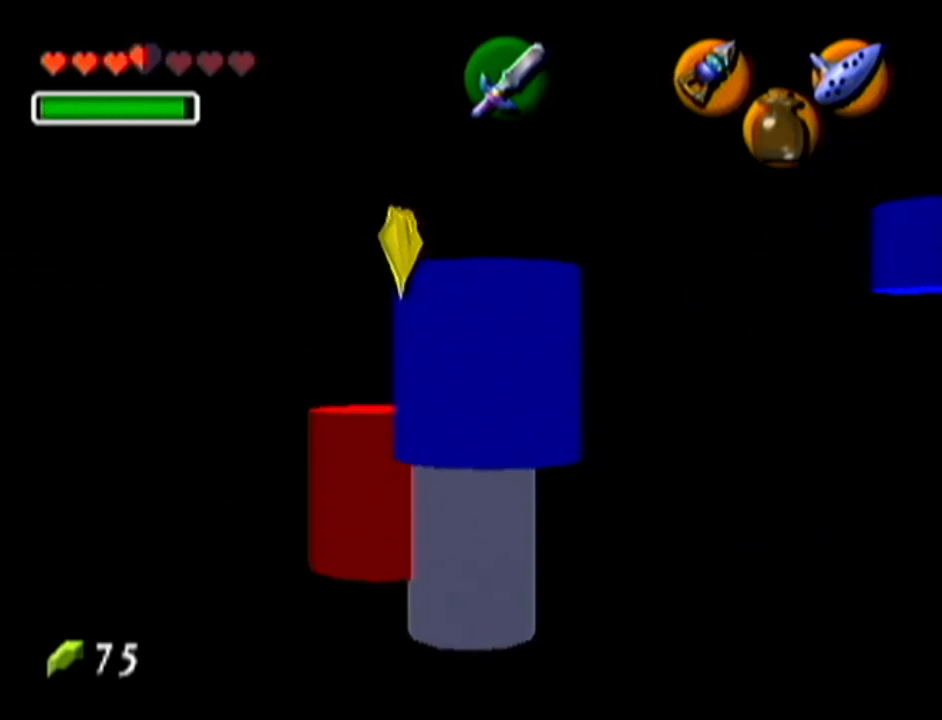
{"buttons": ["Z"], "left_stick": "center", "events": [[16, "B", "up"], [16, "left_stick", "down-right"], [66, "left_stick", "up-right"], [100, "B", "down"], [150, "left_stick", "up-left"], [166, "B", "up"], [233, "B", "down"], [233, "left_stick", "down"], [266, "B", "up"], [350, "left_stick", "up-right"], [450, "left_stick", "center"]]}
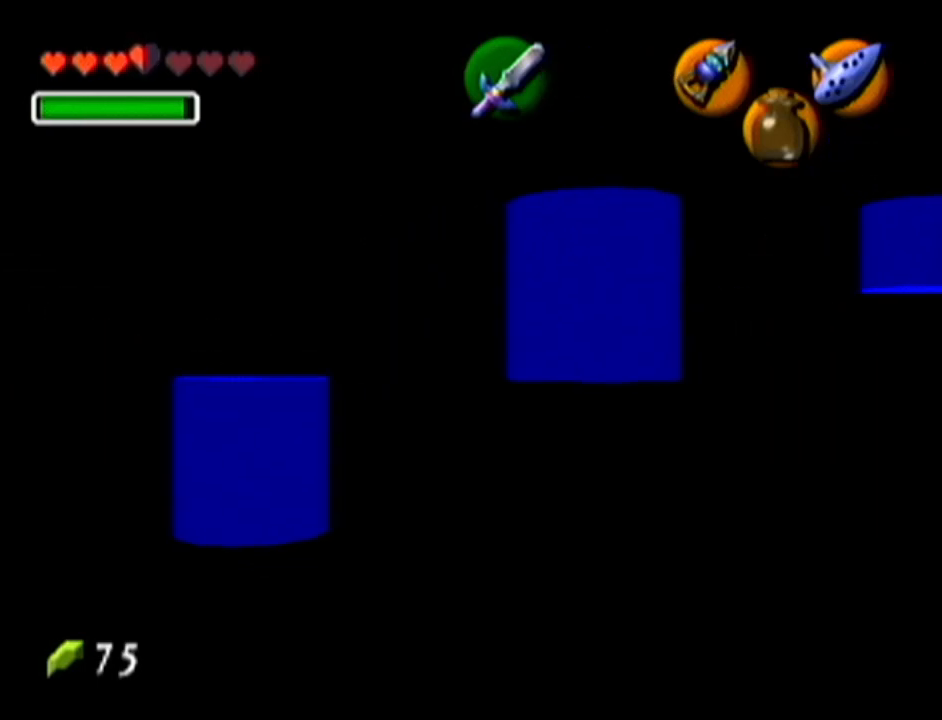
{"buttons": ["A", "Z"], "left_stick": "center", "events": [[67, "B", "down"], [100, "A", "down"], [133, "B", "up"], [167, "A", "up"], [200, "B", "down"], [267, "A", "down"], [267, "B", "up"], [334, "A", "up"], [334, "B", "down"], [350, "B", "up"], [384, "A", "down"], [417, "A", "up"], [417, "B", "down"], [484, "B", "up"], [501, "A", "down"]]}
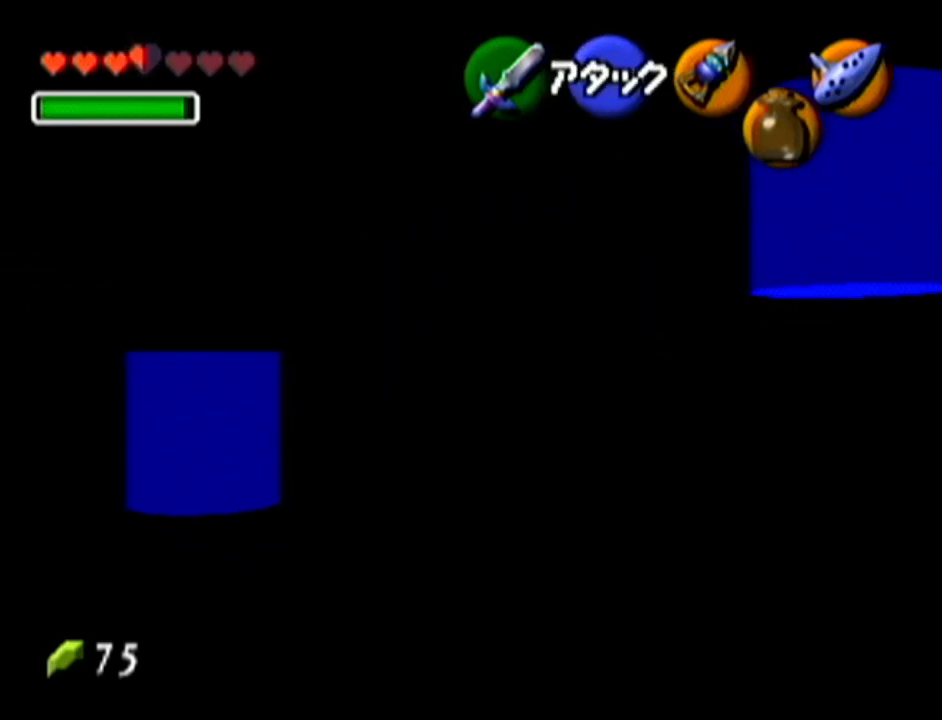
{"buttons": ["Z"], "left_stick": "center", "events": [[83, "A", "up"], [83, "B", "down"], [100, "B", "up"], [133, "A", "down"], [166, "A", "up"], [166, "B", "down"], [200, "B", "up"], [266, "A", "down"], [283, "A", "up"], [283, "B", "down"], [350, "A", "down"], [350, "B", "up"], [417, "A", "up"], [417, "B", "down"], [450, "B", "up"], [483, "A", "down"], [500, "A", "up"]]}
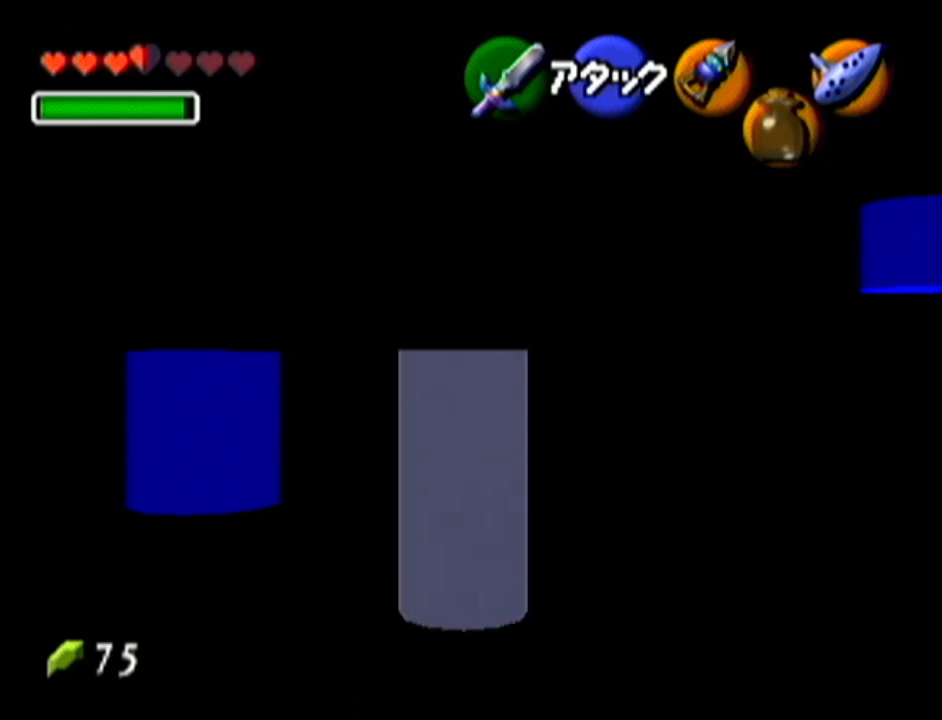
{"buttons": ["B", "Z"], "left_stick": "up", "events": [[250, "left_stick", "up-left"], [350, "left_stick", "down"], [417, "B", "down"], [417, "left_stick", "up-right"], [484, "left_stick", "up"]]}